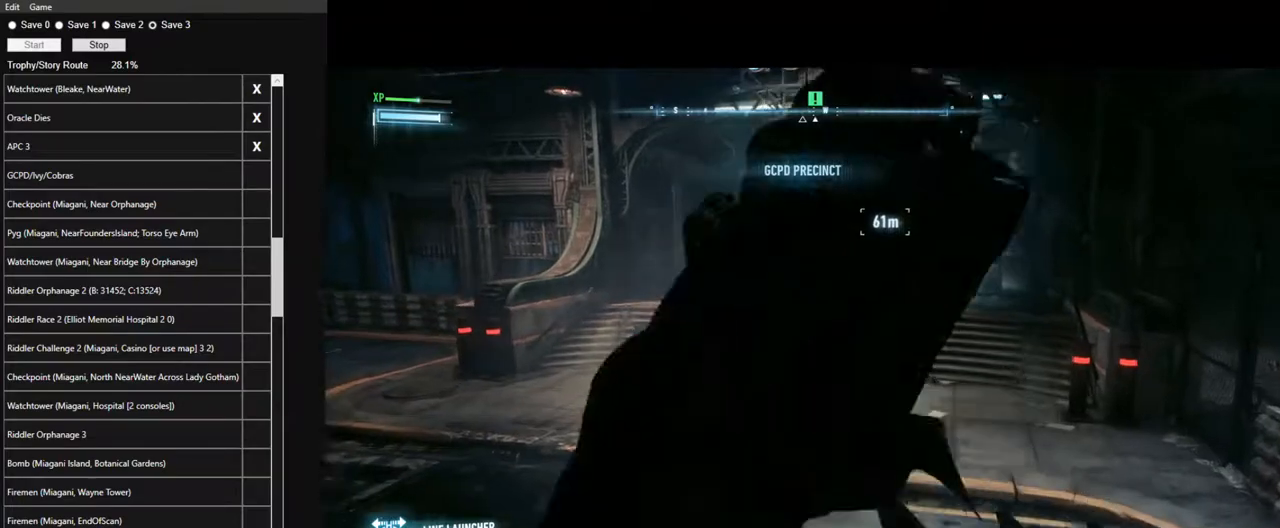
Gameplay with keyboard and mouse; each line is a JSON object with the keys and mouse buttons held at the frame after it. "events" lists presses ("down") and releases ("up") of "1", "2", "3", "4", "5", "a", "alt", "c", "caps_lock", "ctrl", "d", "e", "f", "g", "q", "r", "s", "shift", "space", "t", "tab", "v", "w", "x", "z", "mouse_left", "mouse_wheel" and "mouse_right" between this image and that frame as [ms after this image, input, new state], when the widget could be followed in between. "mouse_left", "mouse_wheel", "mouse_right" = the "left", "wheel", "right" buttons of the "mouse" list. No other keys are recorded. "wheel" means that the mouse wheel is clicked or scrolled. "mouse_move" is the direction in which the mouse moves at that frame (one of eight, or "still"), when it could be read.
{"keys": [], "mouse": [], "mouse_move": "still", "events": []}
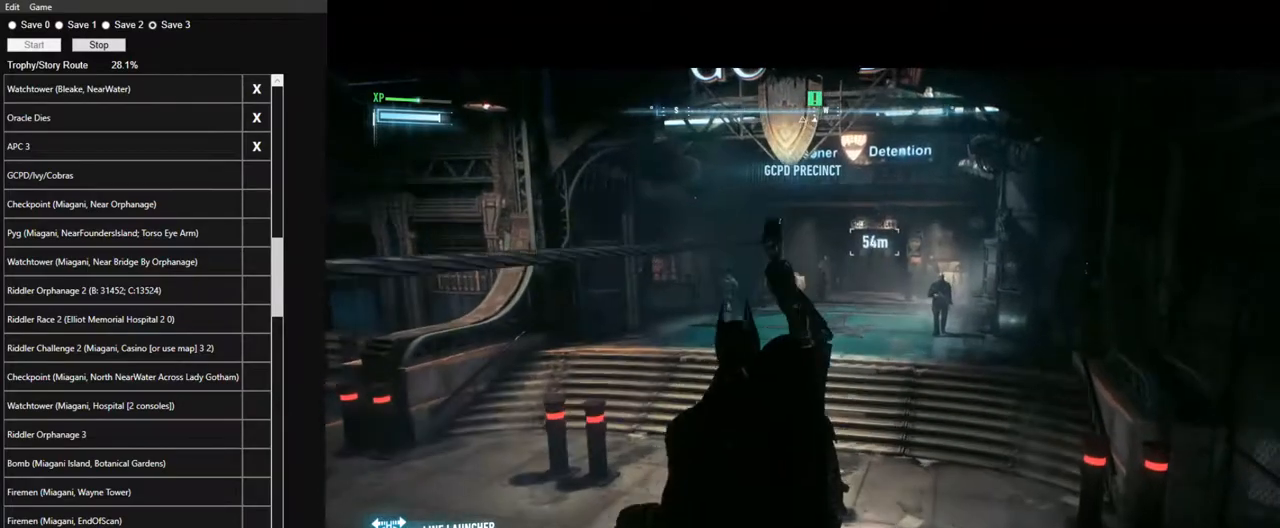
{"keys": [], "mouse": [], "mouse_move": "still", "events": []}
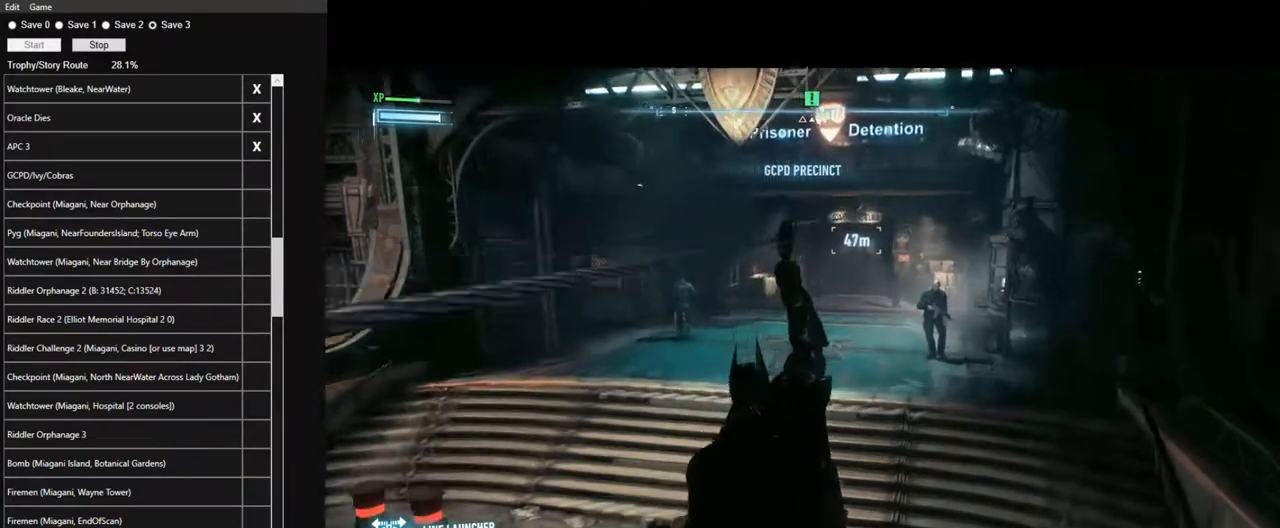
{"keys": [], "mouse": [], "mouse_move": "still", "events": []}
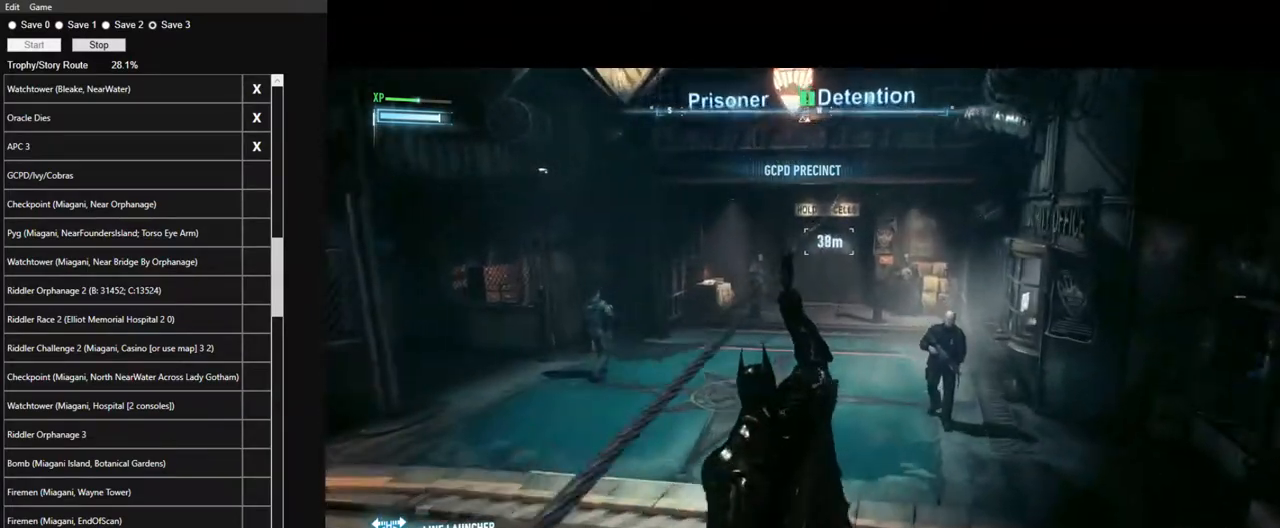
{"keys": [], "mouse": [], "mouse_move": "still", "events": []}
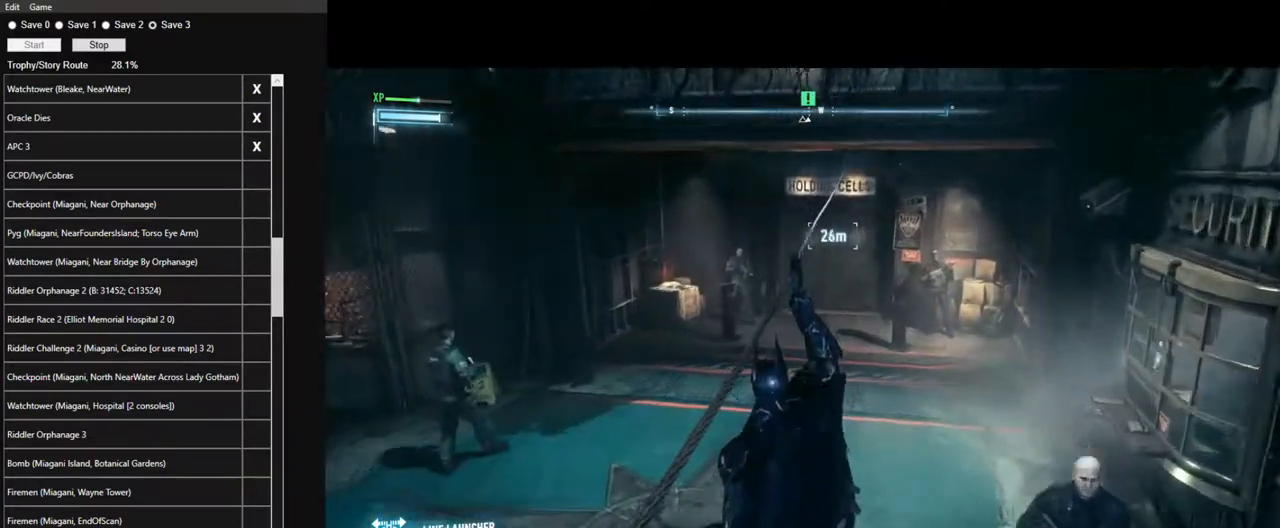
{"keys": [], "mouse": [], "mouse_move": "still", "events": []}
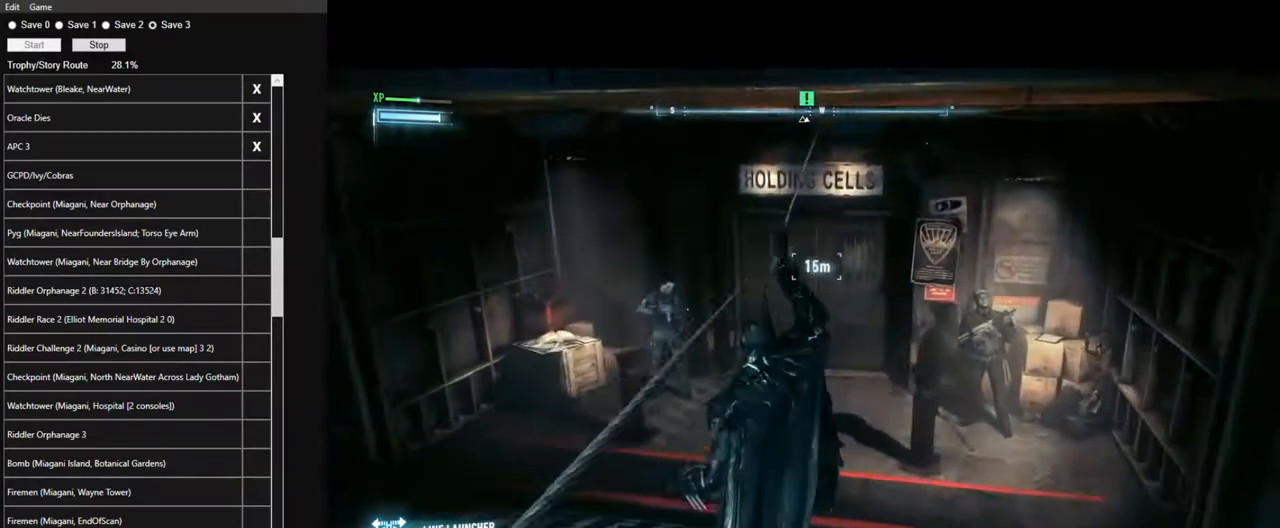
{"keys": ["space", "w"], "mouse": [], "mouse_move": "still", "events": [[200, "w", "down"], [234, "space", "down"]]}
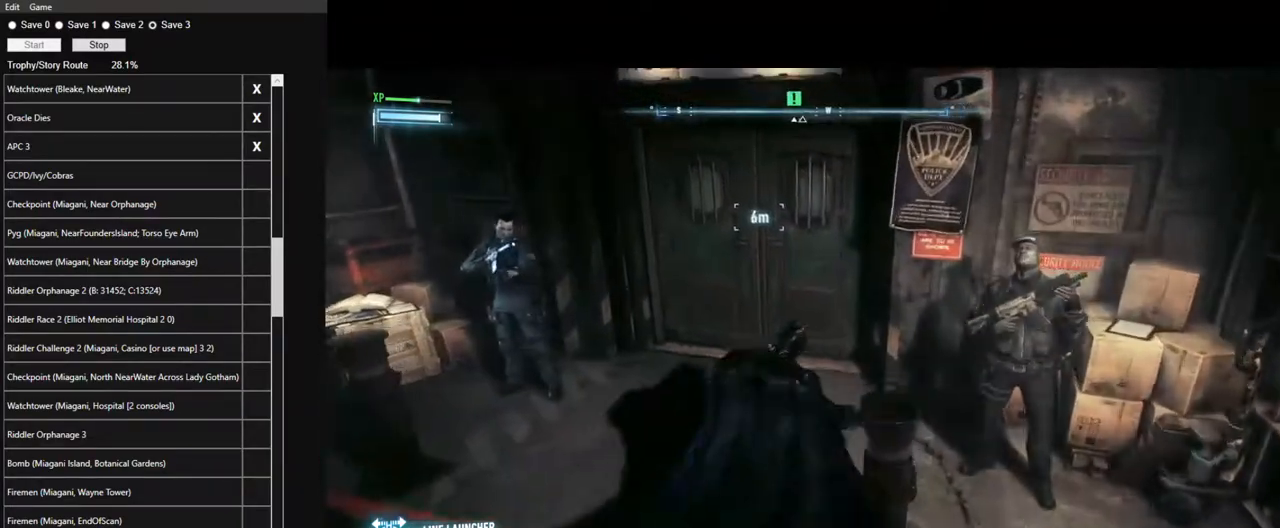
{"keys": ["space", "w"], "mouse": [], "mouse_move": "still", "events": []}
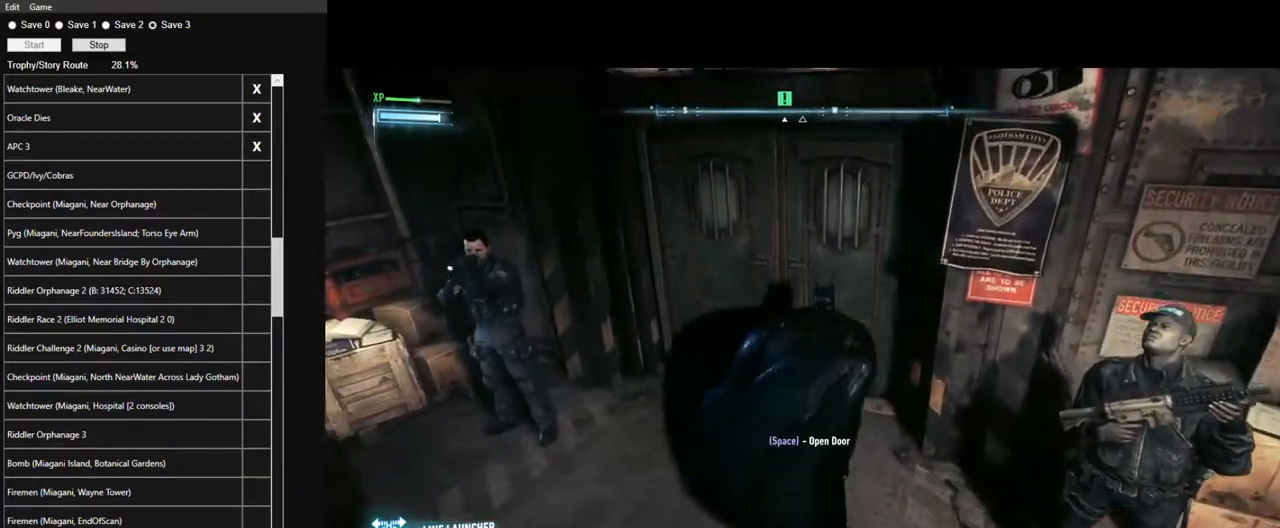
{"keys": [], "mouse": [], "mouse_move": "still", "events": [[134, "w", "up"], [184, "space", "up"], [267, "space", "down"], [317, "space", "up"], [417, "space", "down"], [467, "space", "up"]]}
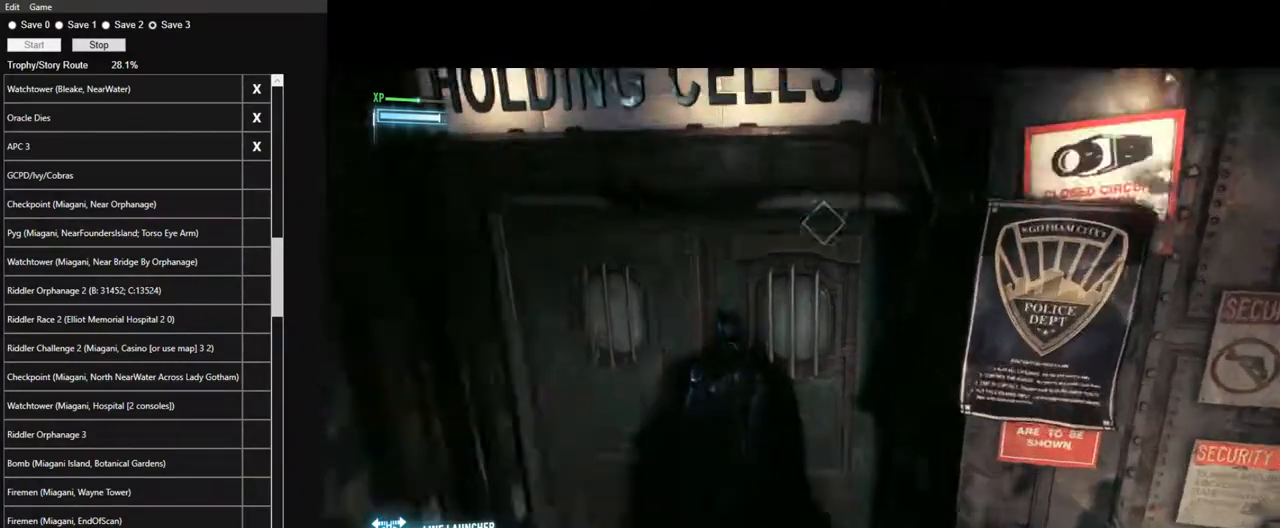
{"keys": [], "mouse": [], "mouse_move": "still", "events": []}
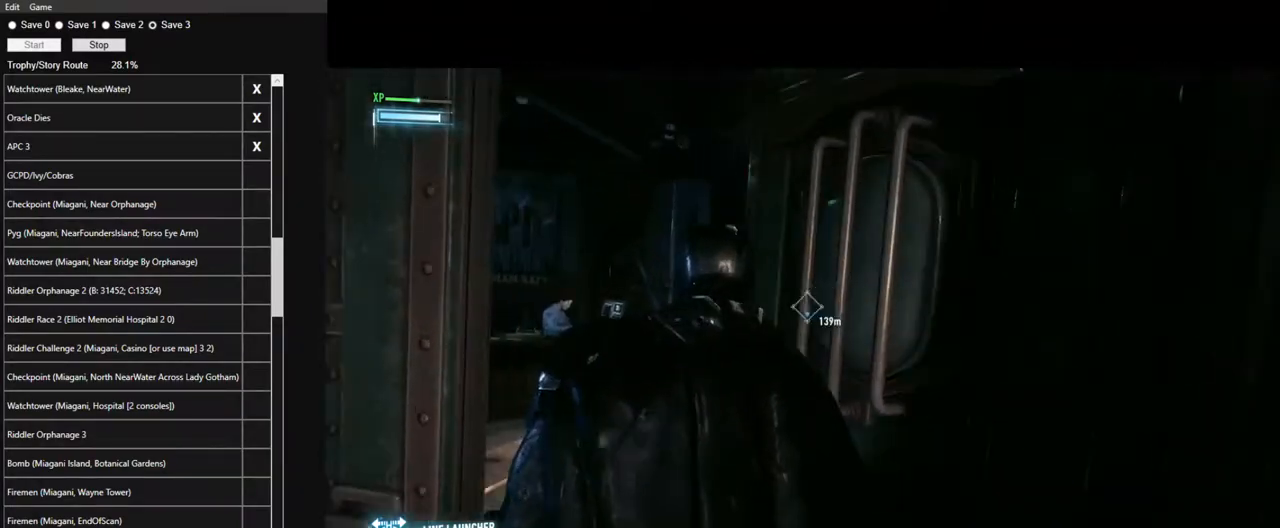
{"keys": [], "mouse": [], "mouse_move": "still", "events": []}
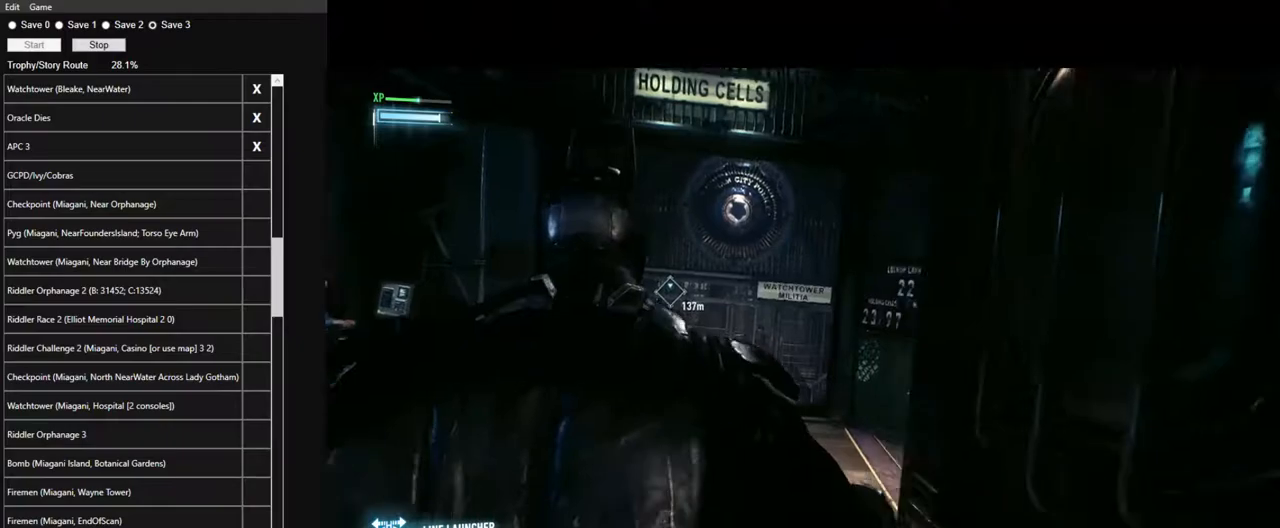
{"keys": ["w"], "mouse": [], "mouse_move": "still", "events": [[500, "w", "down"]]}
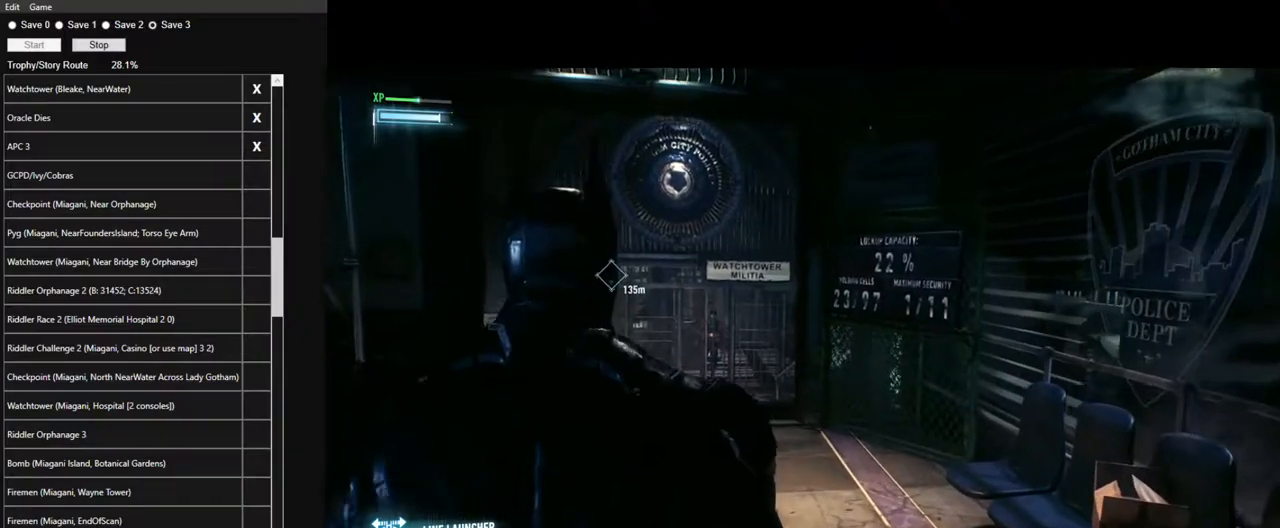
{"keys": ["space", "w"], "mouse": [], "mouse_move": "left", "events": [[150, "space", "down"]]}
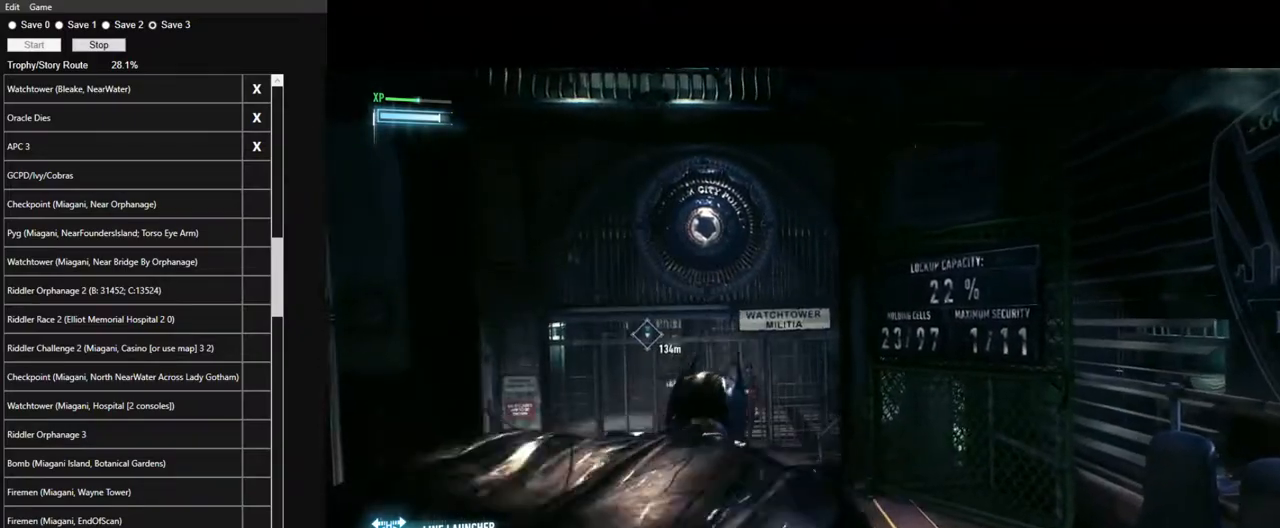
{"keys": ["space", "w"], "mouse": [], "mouse_move": "left", "events": []}
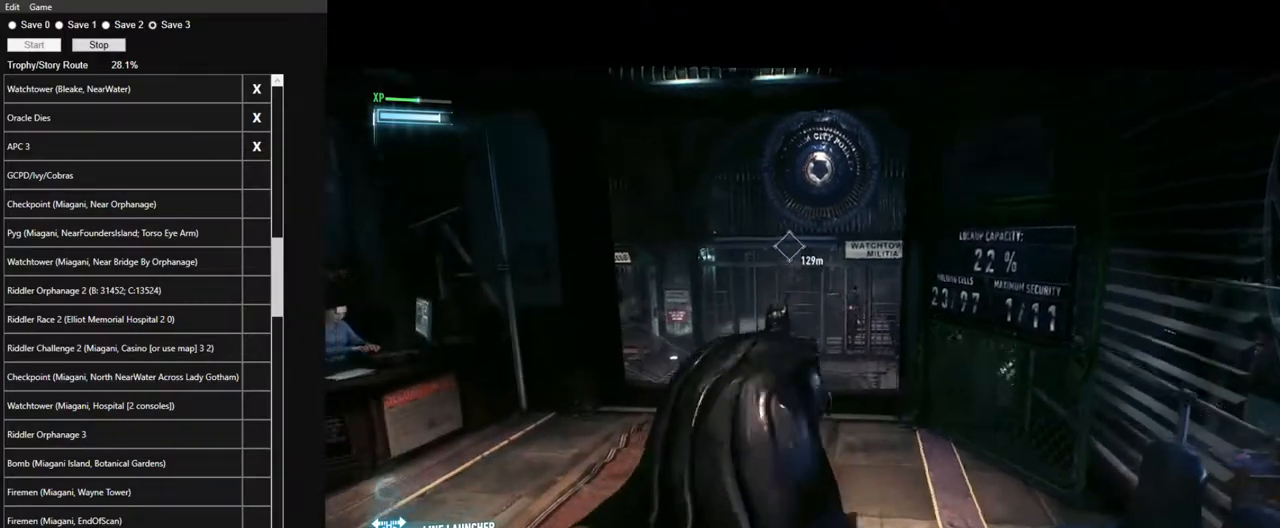
{"keys": ["space", "w"], "mouse": [], "mouse_move": "still", "events": []}
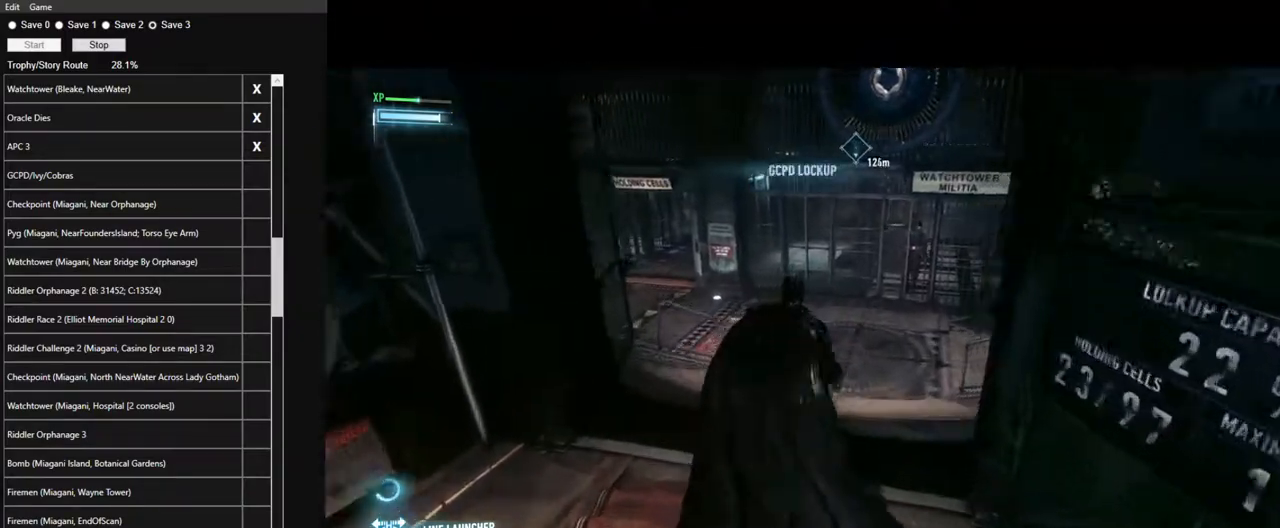
{"keys": ["space", "w"], "mouse": [], "mouse_move": "still", "events": []}
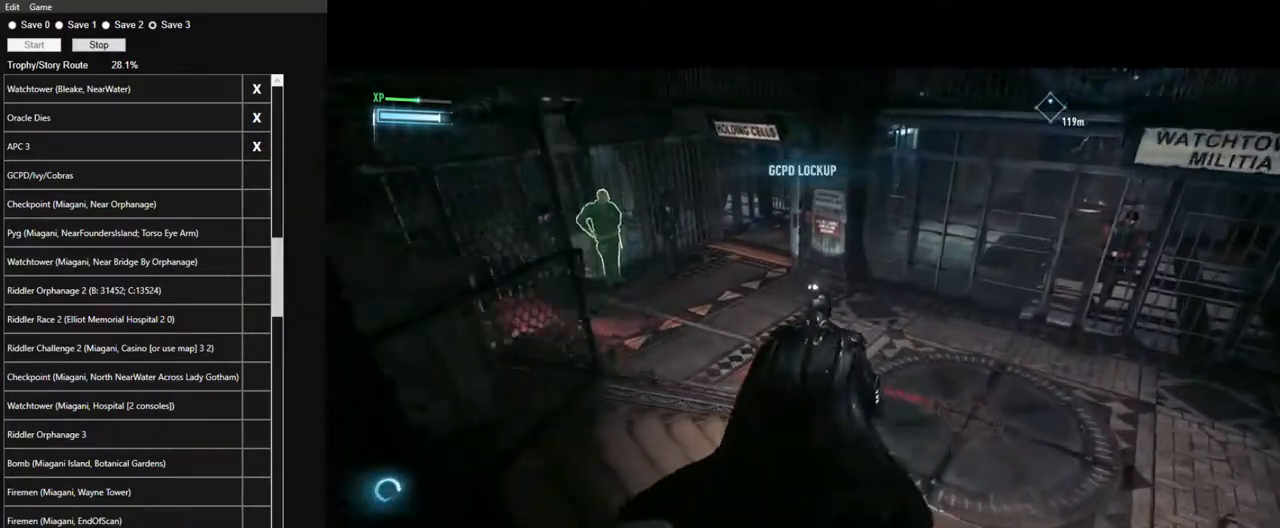
{"keys": ["space", "w"], "mouse": [], "mouse_move": "left", "events": []}
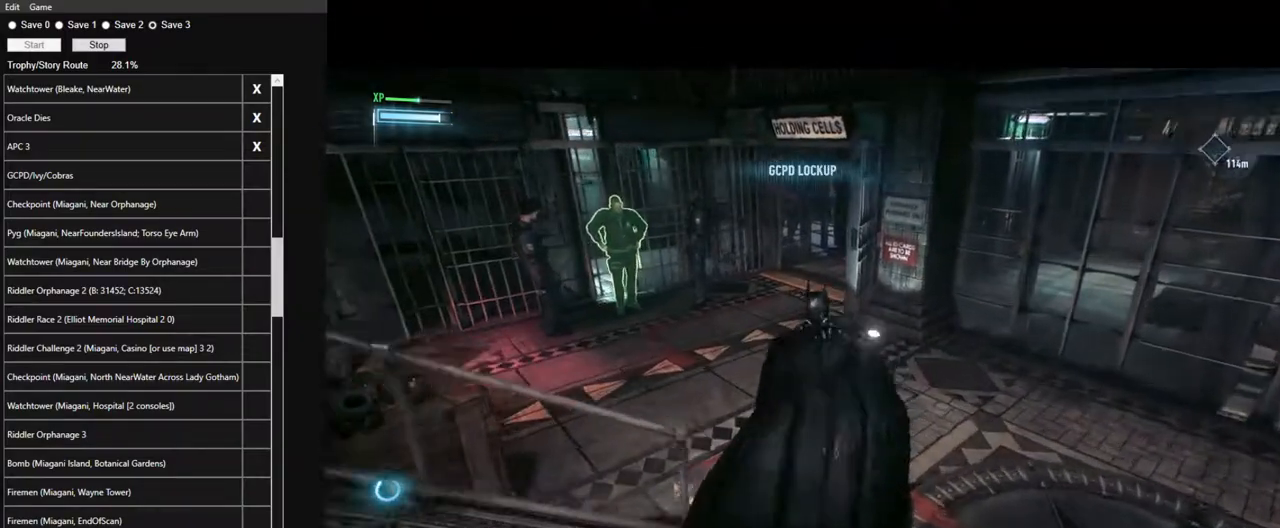
{"keys": ["space", "w"], "mouse": [], "mouse_move": "right", "events": []}
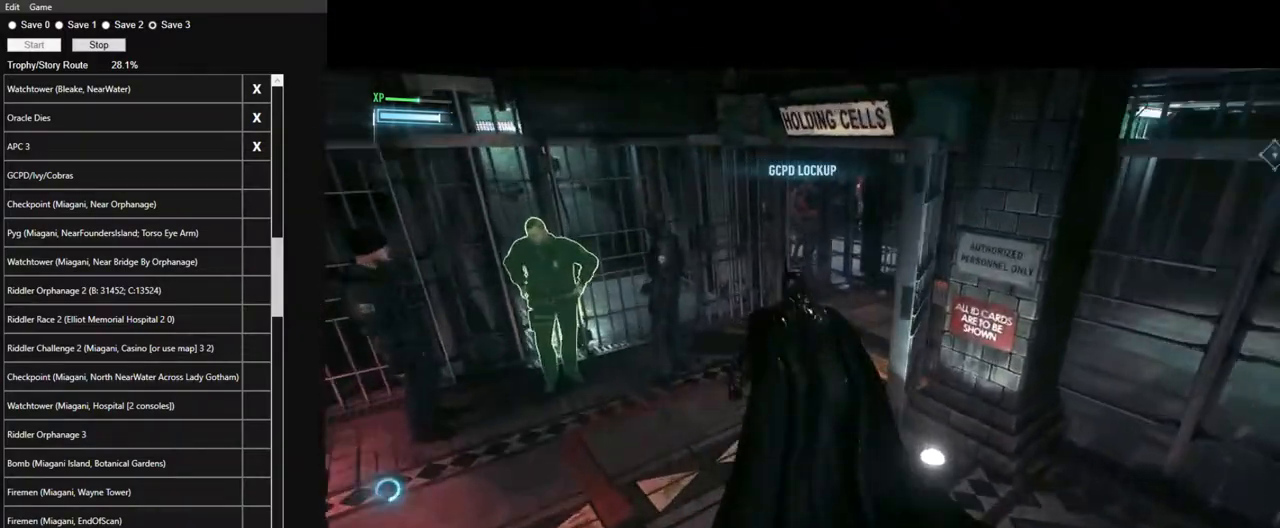
{"keys": ["space", "w"], "mouse": [], "mouse_move": "right", "events": []}
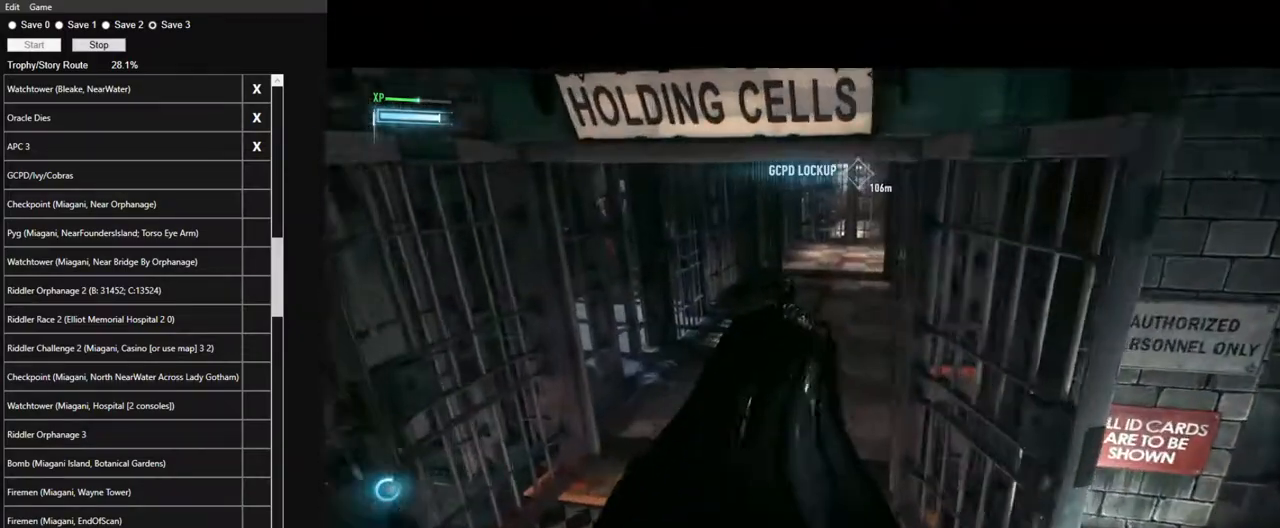
{"keys": ["space", "w"], "mouse": [], "mouse_move": "still", "events": []}
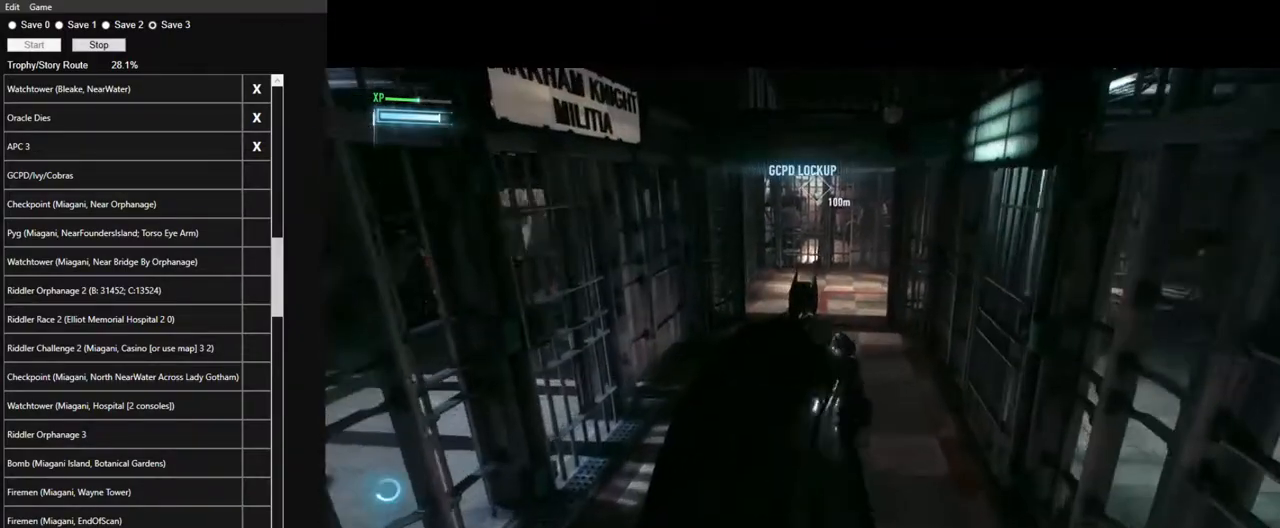
{"keys": ["space", "w"], "mouse": [], "mouse_move": "right", "events": []}
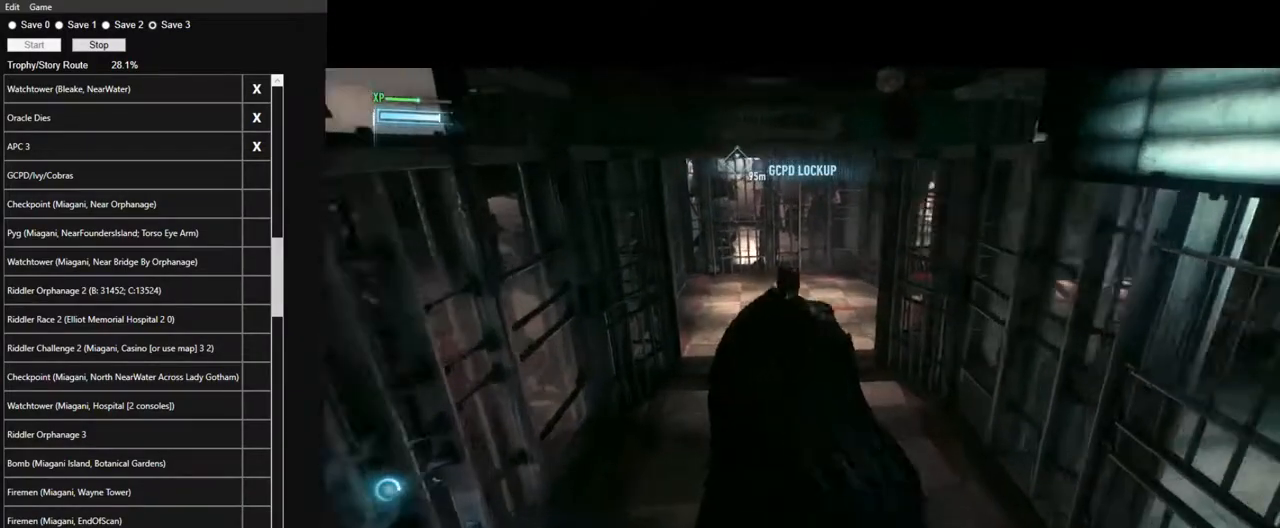
{"keys": ["space", "w"], "mouse": [], "mouse_move": "right", "events": []}
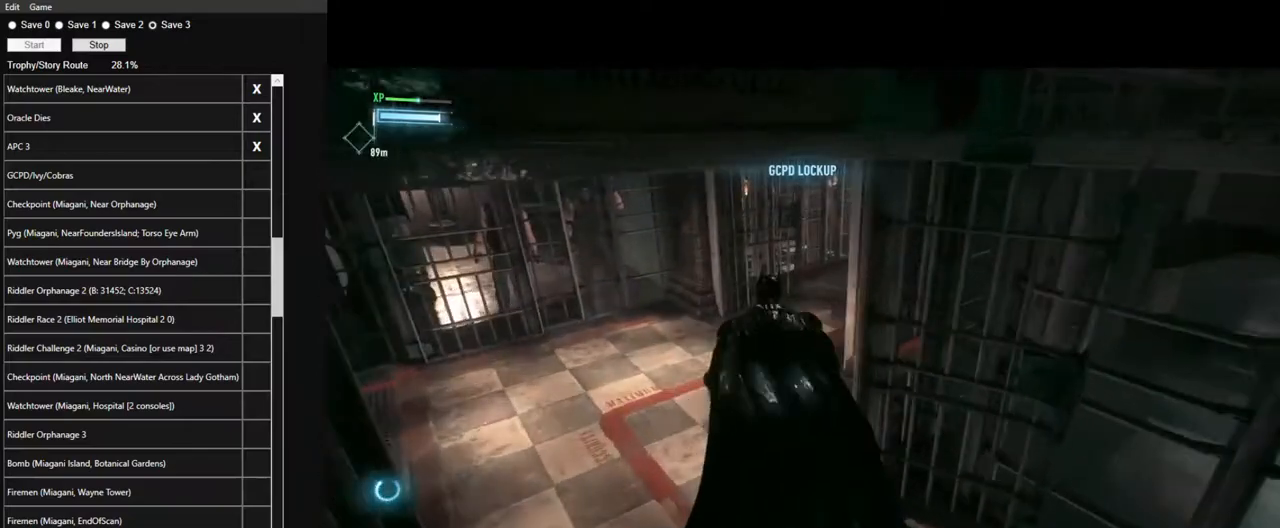
{"keys": ["space", "w"], "mouse": [], "mouse_move": "right", "events": []}
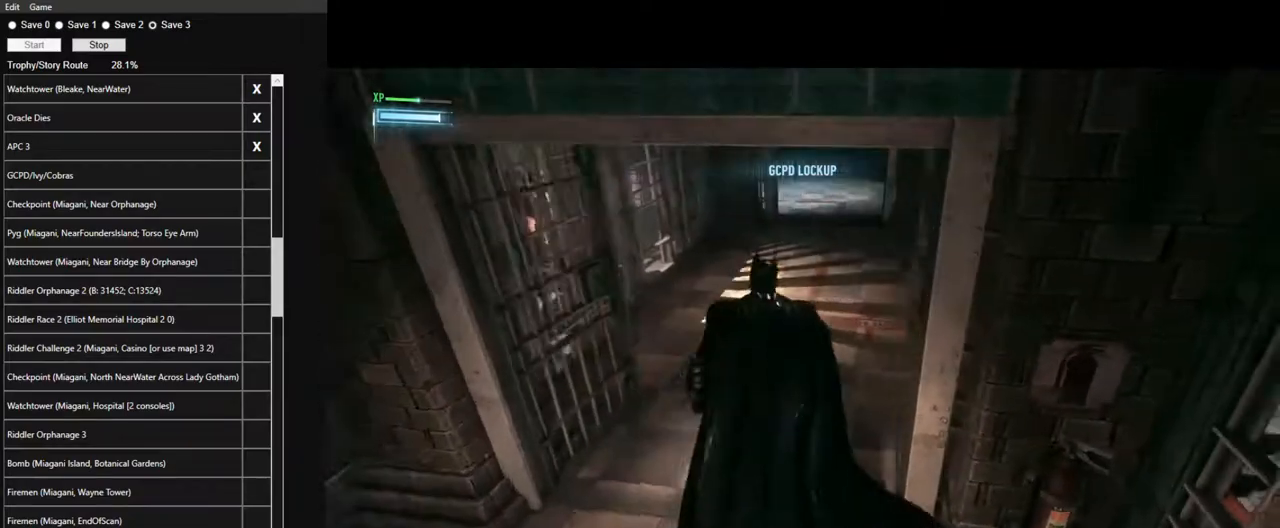
{"keys": ["space", "w"], "mouse": [], "mouse_move": "right", "events": []}
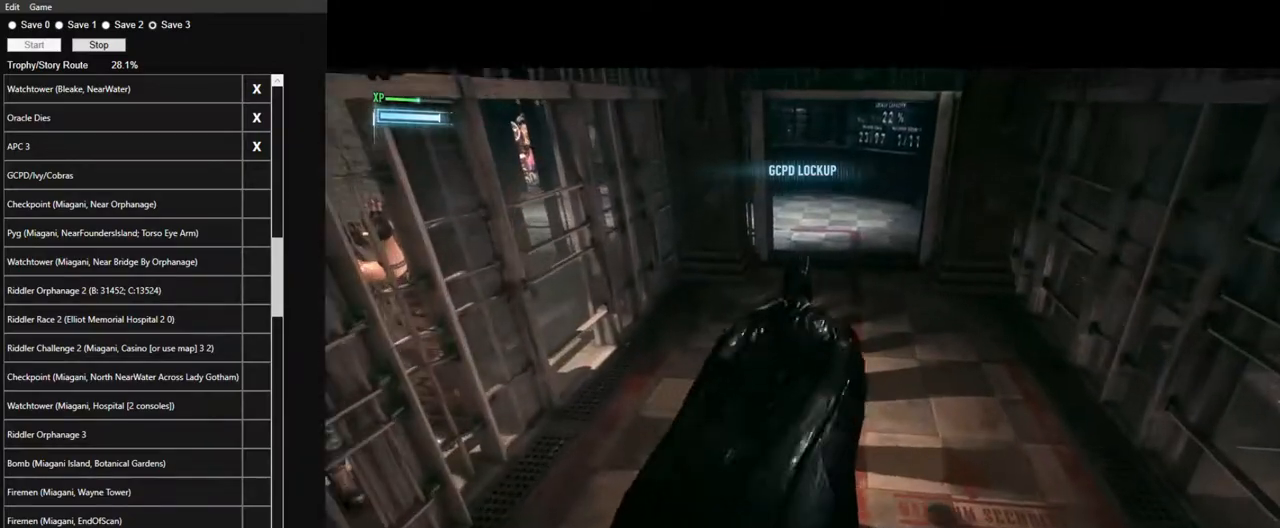
{"keys": ["space", "w"], "mouse": [], "mouse_move": "still", "events": []}
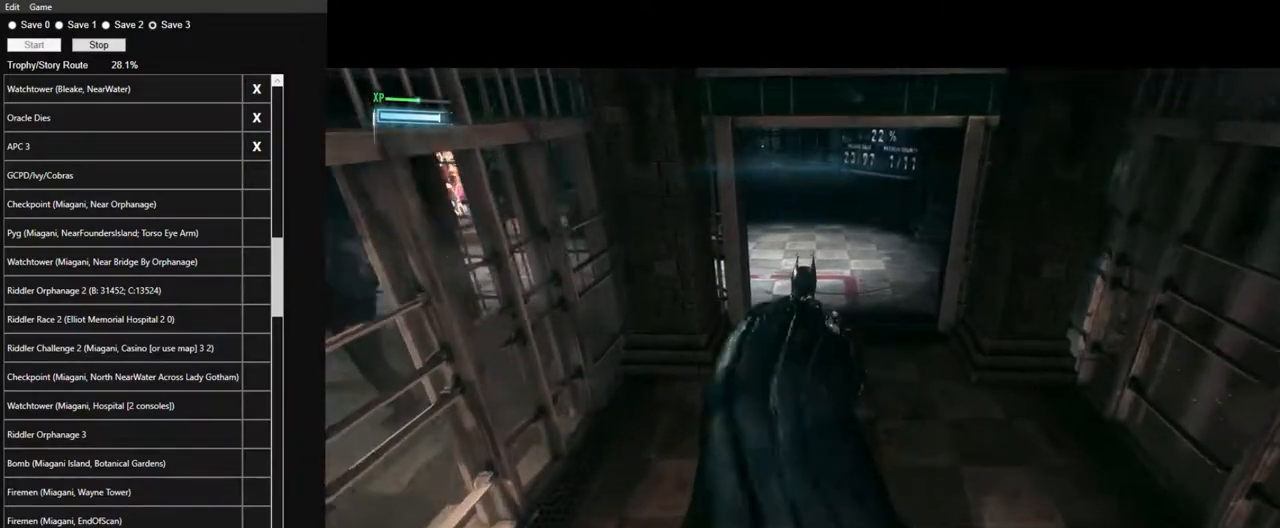
{"keys": ["space", "w"], "mouse": [], "mouse_move": "left", "events": []}
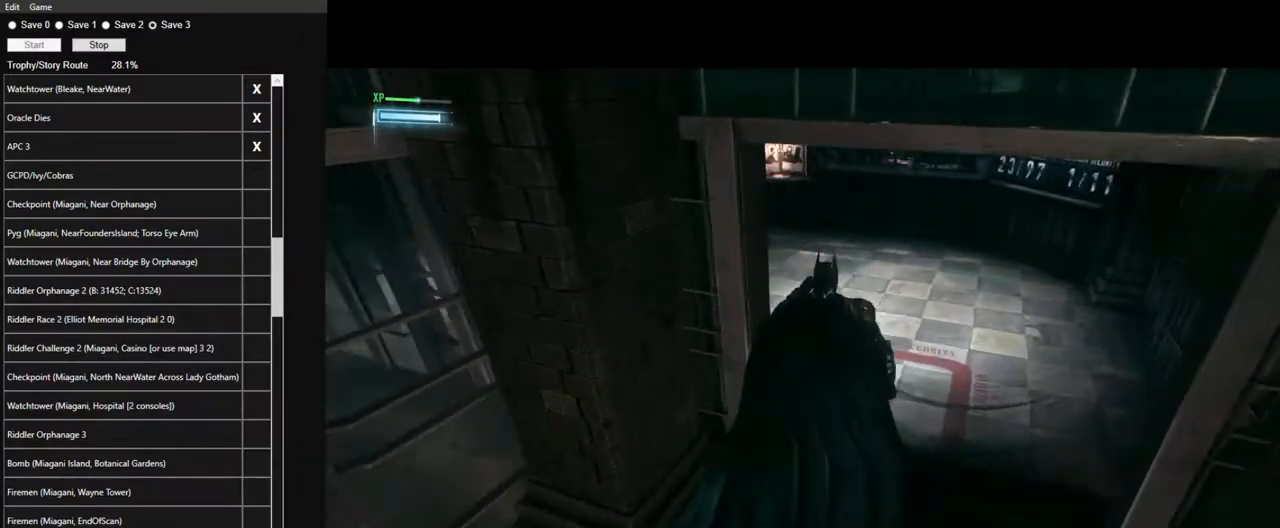
{"keys": ["space", "w"], "mouse": [], "mouse_move": "left", "events": []}
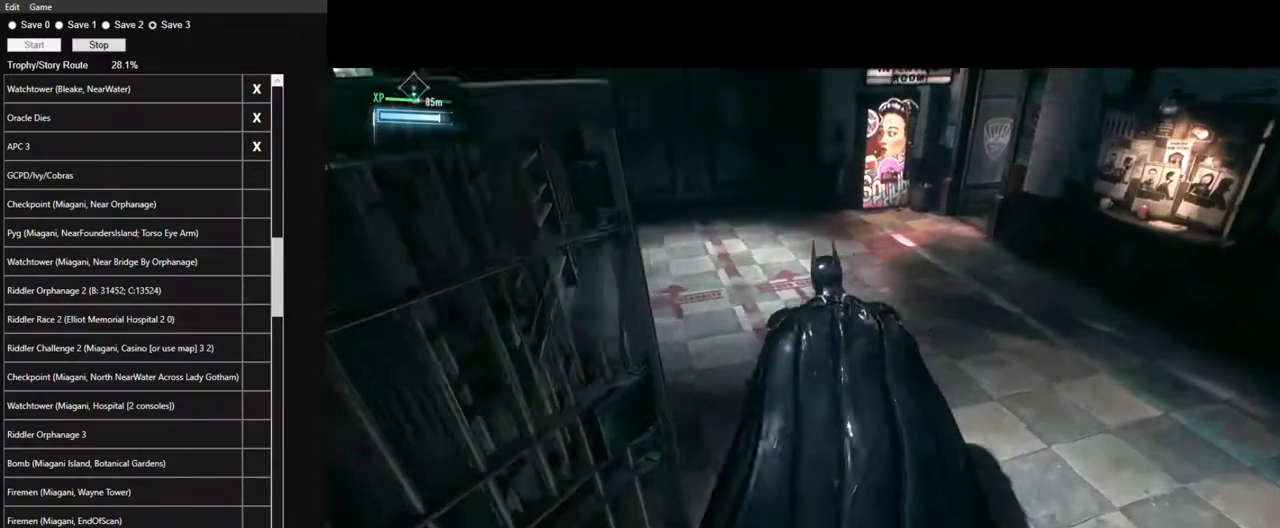
{"keys": ["space", "w"], "mouse": [], "mouse_move": "still", "events": []}
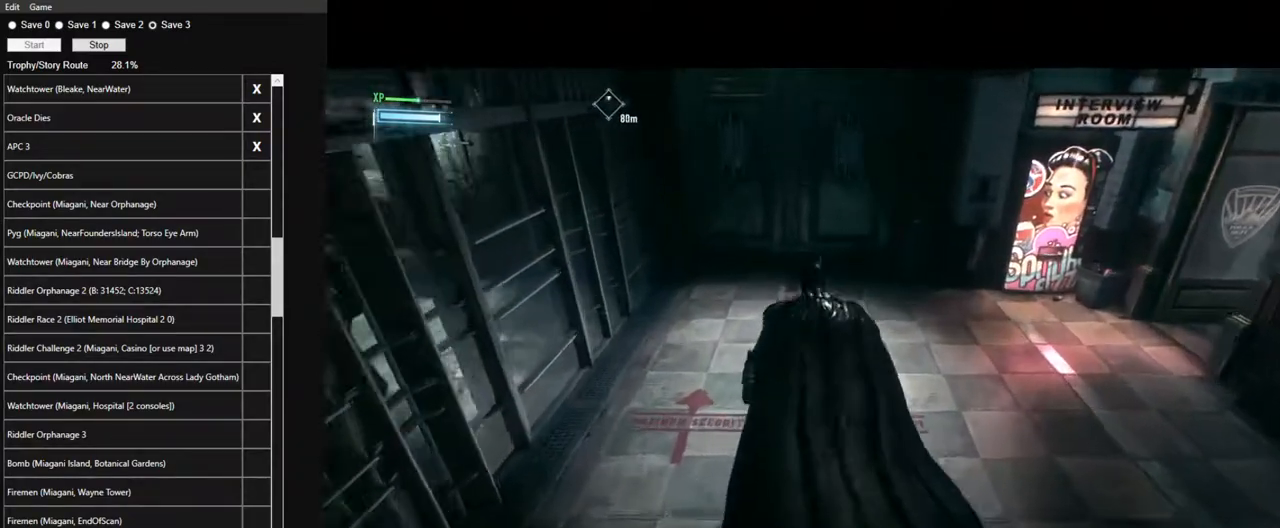
{"keys": ["space", "w"], "mouse": [], "mouse_move": "still", "events": []}
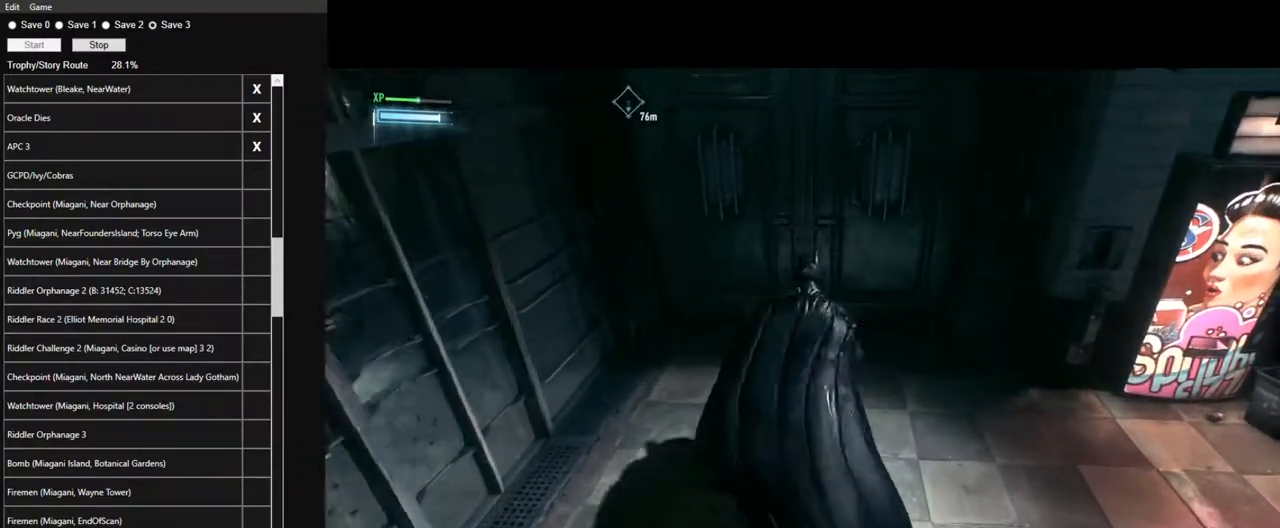
{"keys": ["w"], "mouse": [], "mouse_move": "still", "events": [[267, "space", "up"], [367, "space", "down"], [467, "space", "up"]]}
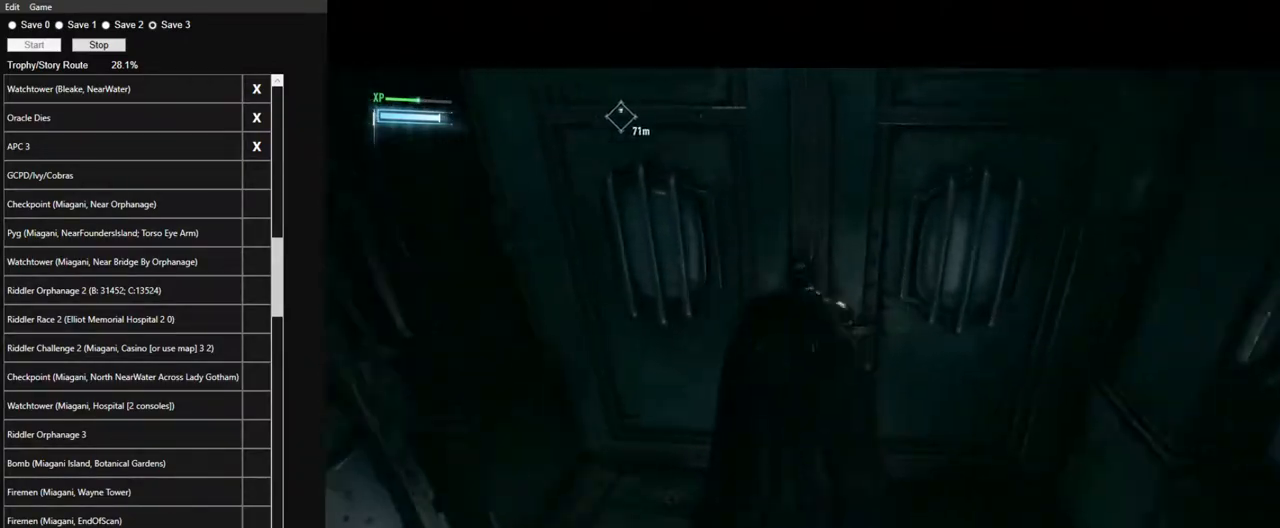
{"keys": ["space", "w"], "mouse": [], "mouse_move": "still", "events": [[50, "space", "down"]]}